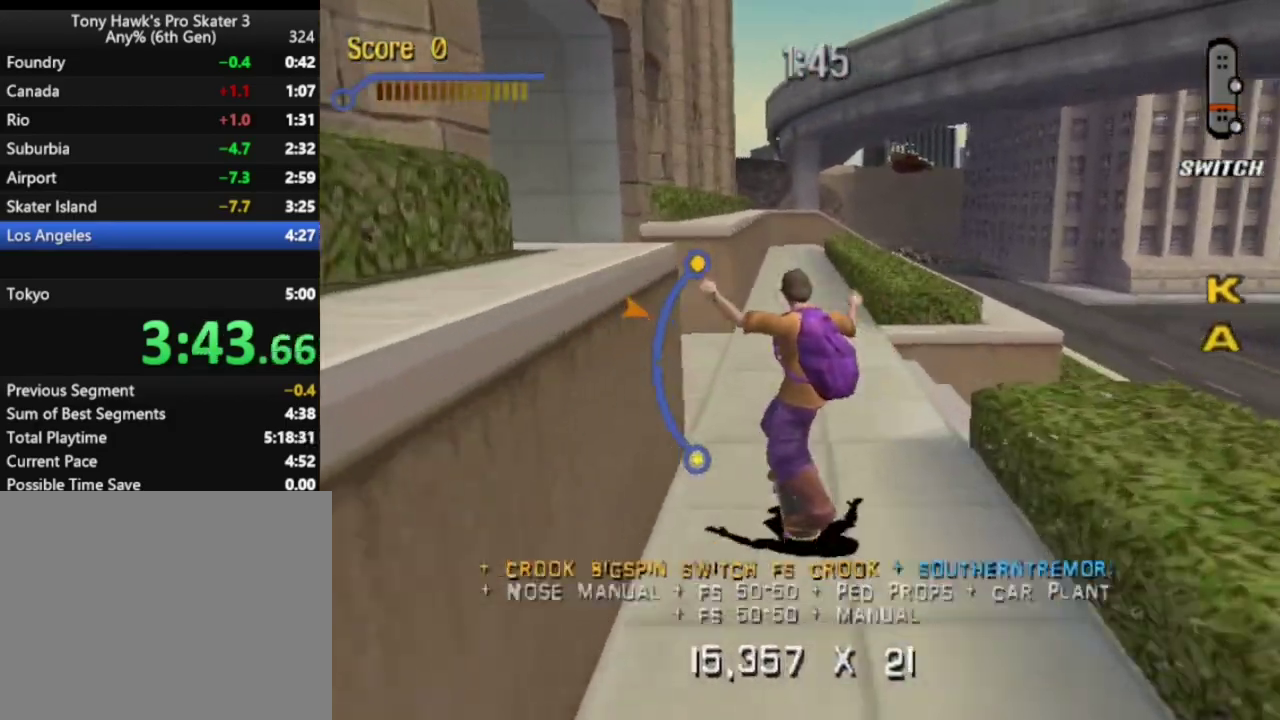
Gameplay with a controller (PlayStation layout); each line is a JSON object with the inputs held at the frame after it. "events" lists button and stick changes between this image and that frame as [ms after this image, input, new state], when the widget could be followed in between. Not read: L3 R3.
{"buttons": [], "left_stick": "center", "right_stick": "center", "events": [[17, "DPAD_DOWN", "down"], [133, "DPAD_DOWN", "up"], [167, "DPAD_LEFT", "up"], [233, "DPAD_LEFT", "down"], [350, "CROSS", "up"], [350, "DPAD_LEFT", "up"]]}
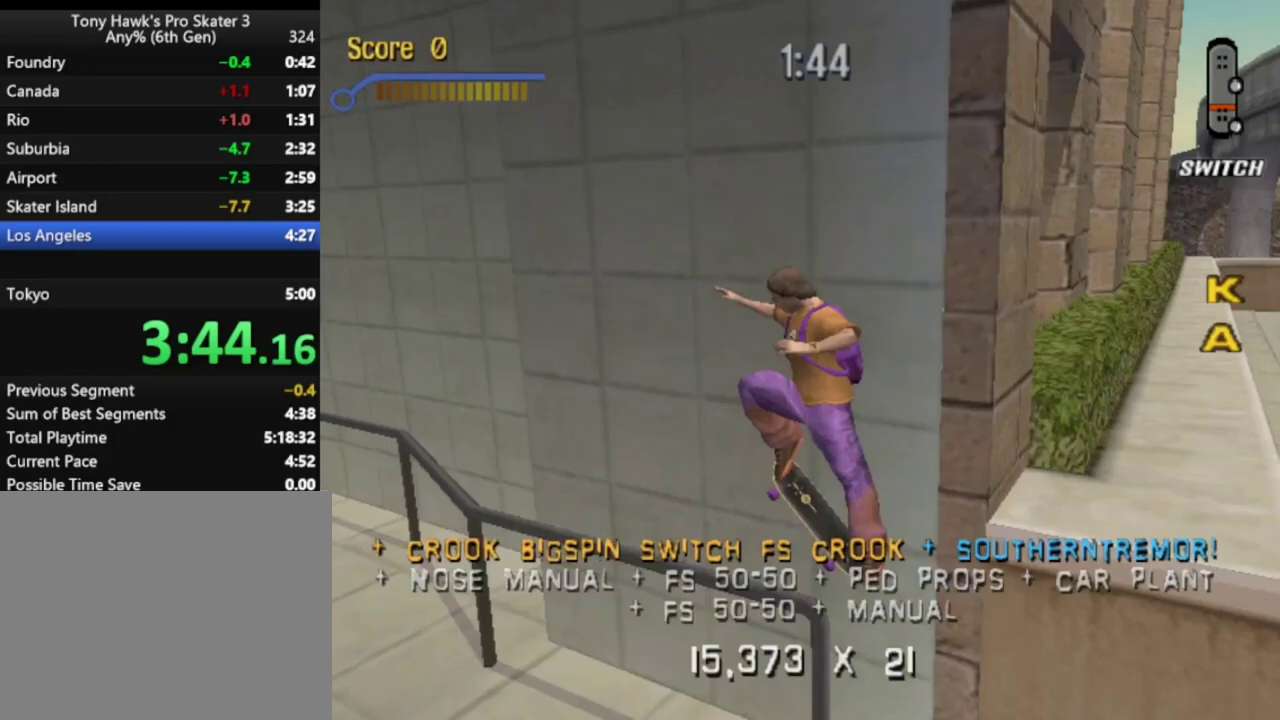
{"buttons": ["CROSS"], "left_stick": "center", "right_stick": "center", "events": [[117, "TRIANGLE", "down"], [267, "TRIANGLE", "up"], [400, "CROSS", "down"]]}
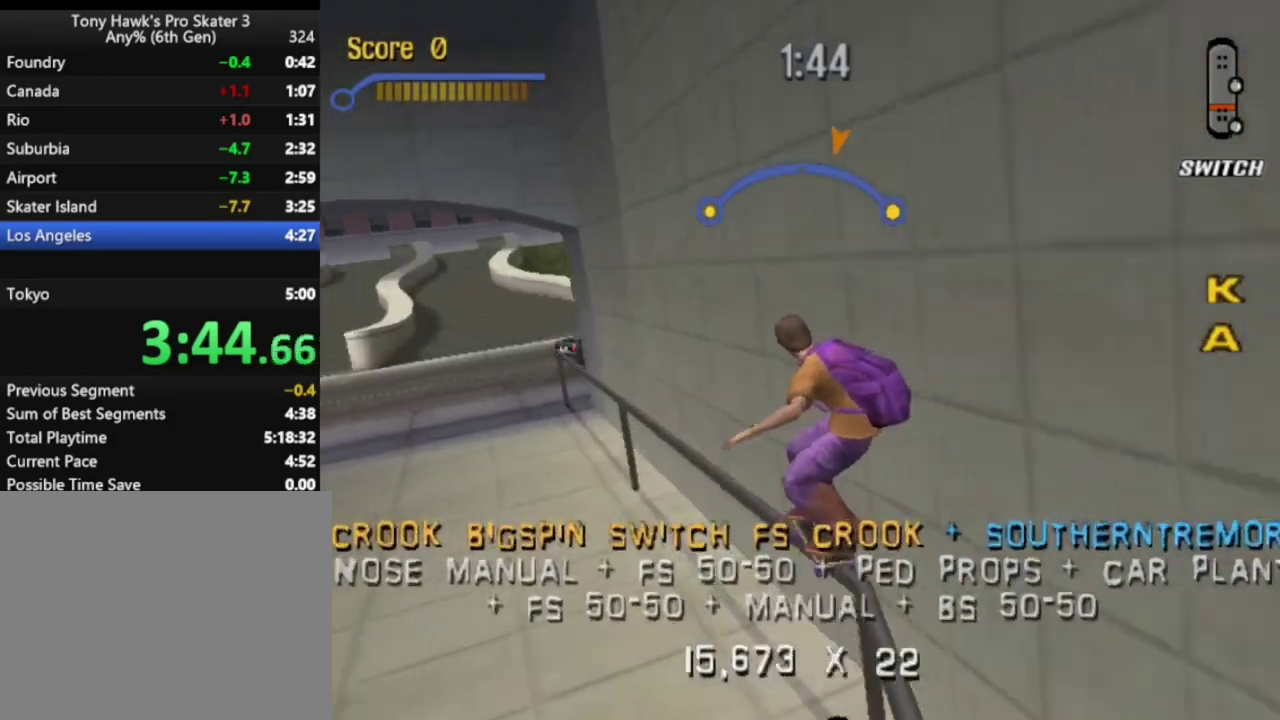
{"buttons": ["CROSS"], "left_stick": "center", "right_stick": "center", "events": [[133, "DPAD_LEFT", "down"], [267, "DPAD_LEFT", "up"]]}
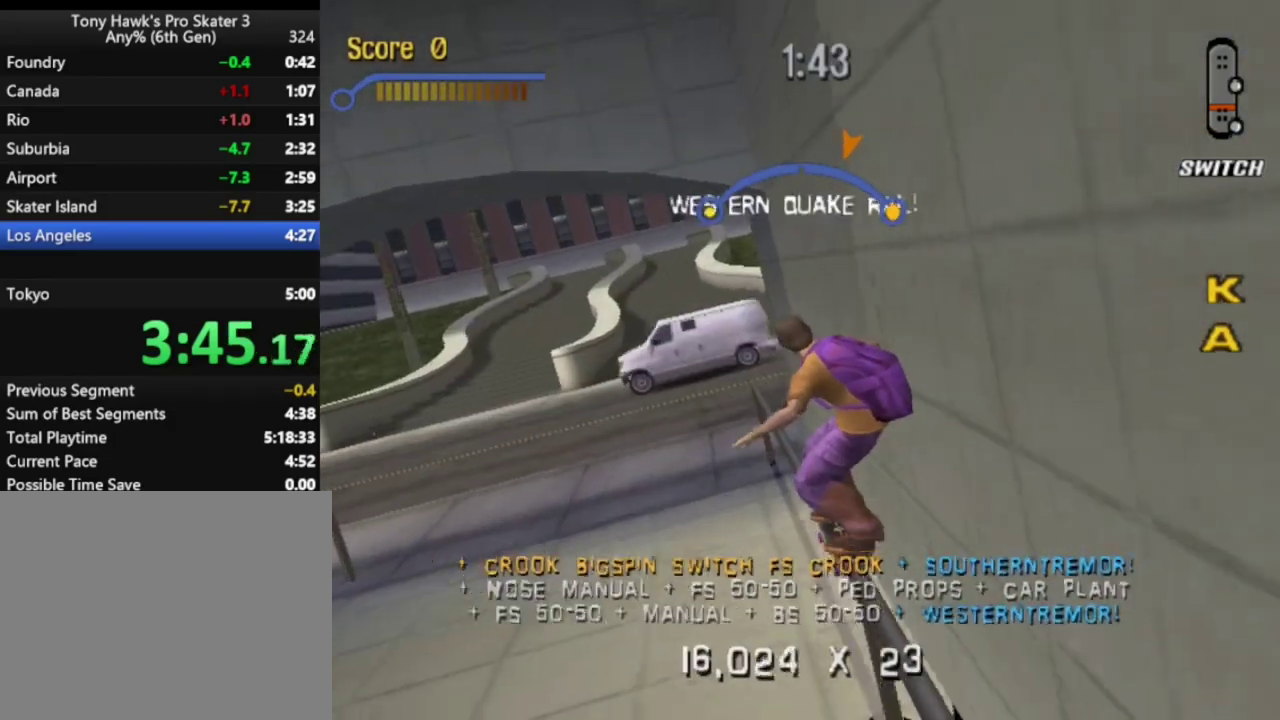
{"buttons": ["CROSS"], "left_stick": "center", "right_stick": "center", "events": [[400, "DPAD_RIGHT", "down"], [500, "DPAD_RIGHT", "up"]]}
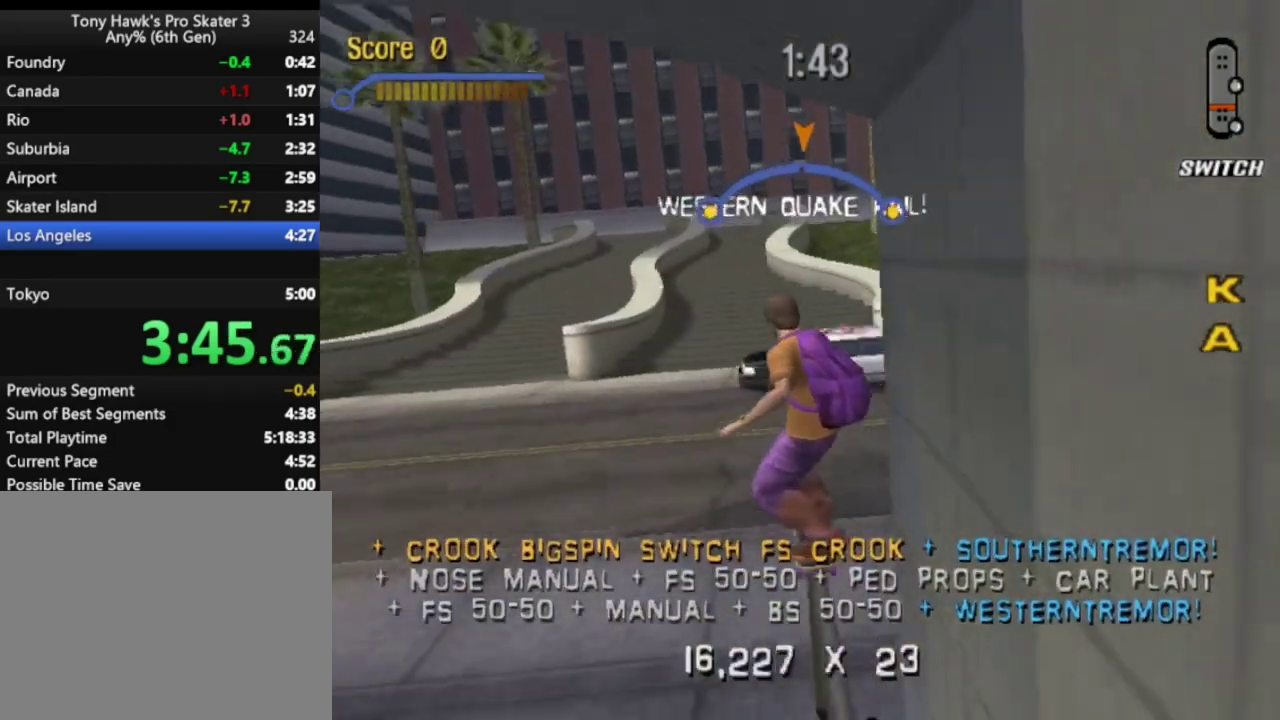
{"buttons": ["CROSS", "DPAD_DOWN", "DPAD_LEFT"], "left_stick": "center", "right_stick": "center", "events": [[333, "DPAD_LEFT", "down"], [367, "DPAD_DOWN", "down"]]}
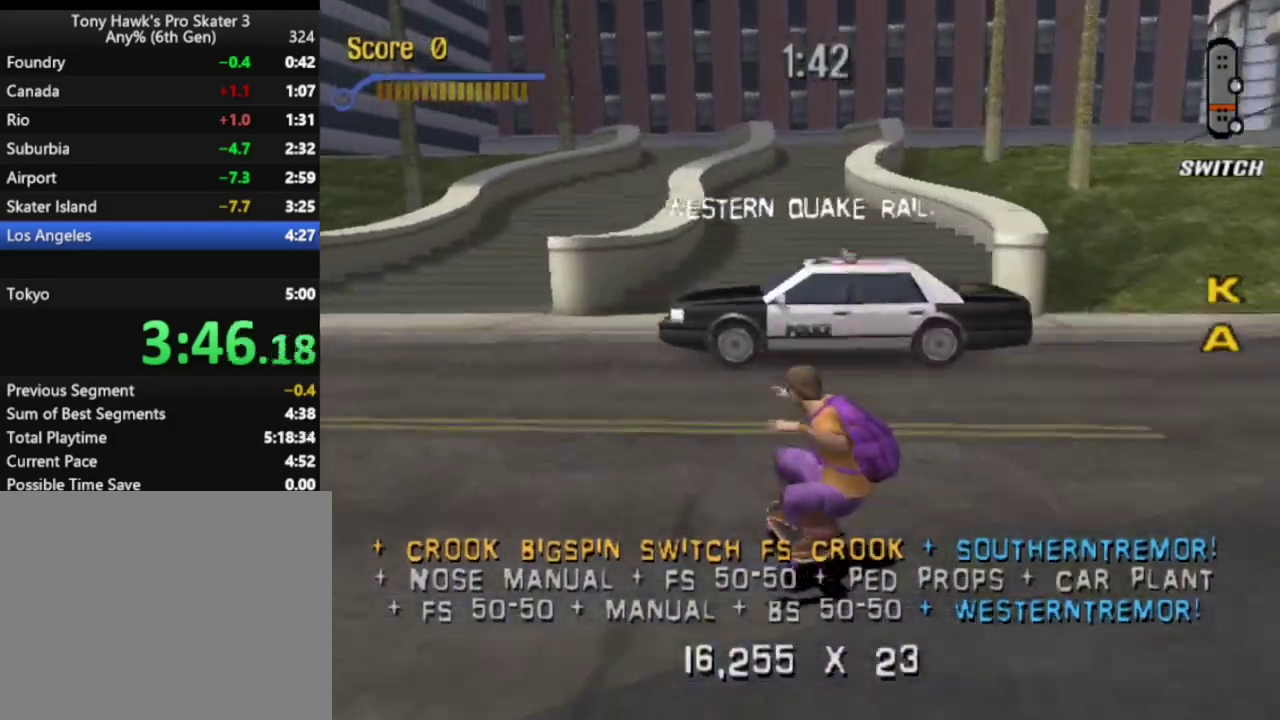
{"buttons": ["CROSS"], "left_stick": "center", "right_stick": "center", "events": [[433, "DPAD_DOWN", "up"], [467, "DPAD_LEFT", "up"]]}
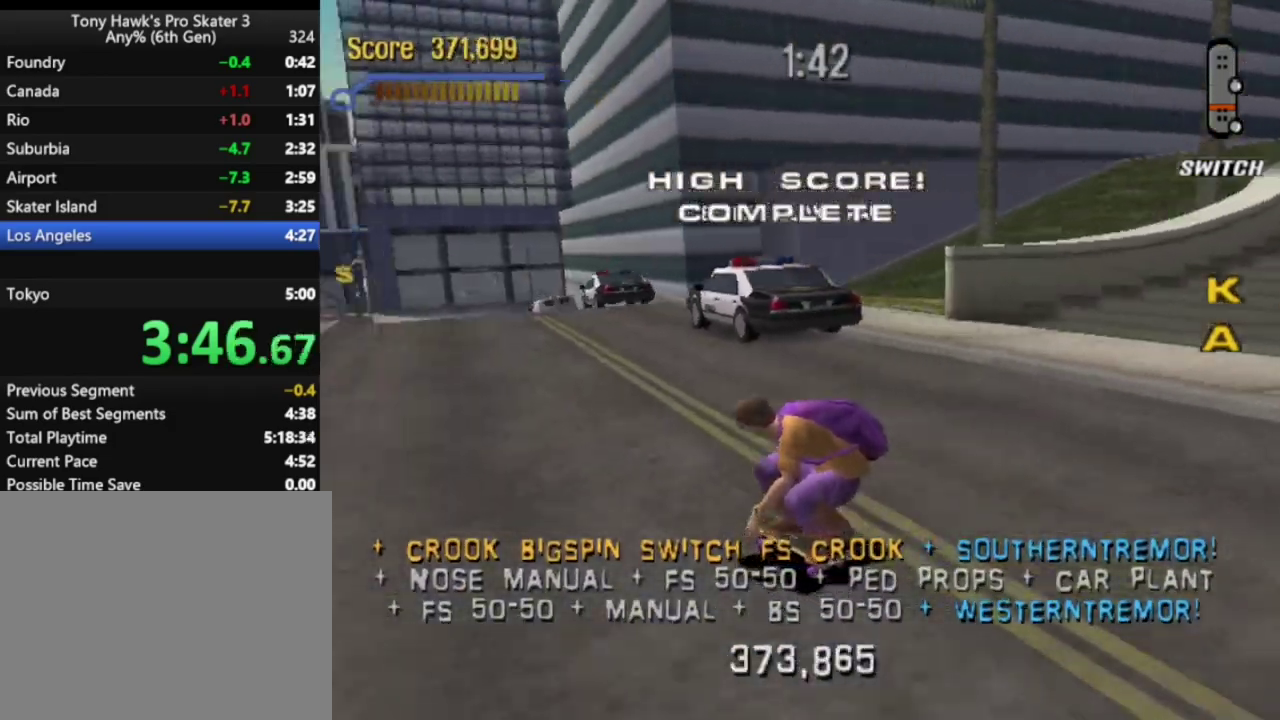
{"buttons": ["CROSS"], "left_stick": "center", "right_stick": "center", "events": []}
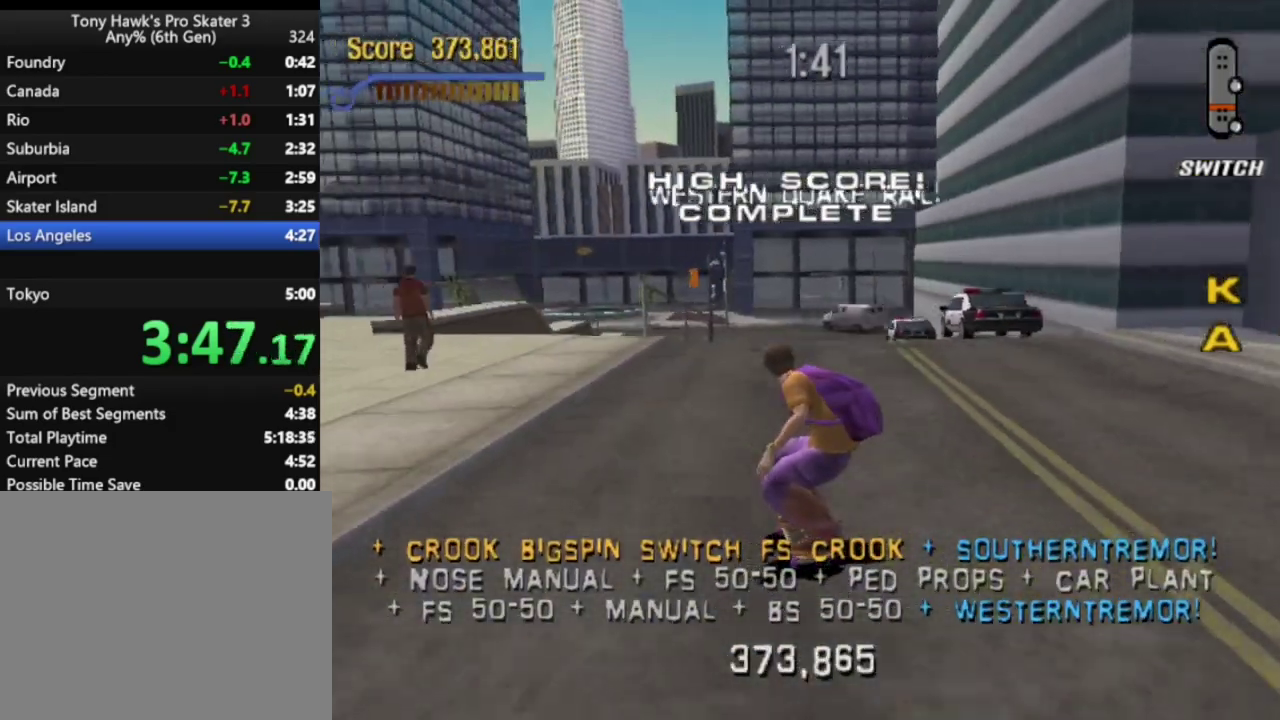
{"buttons": ["CROSS"], "left_stick": "center", "right_stick": "center", "events": [[250, "DPAD_LEFT", "down"], [367, "DPAD_LEFT", "up"]]}
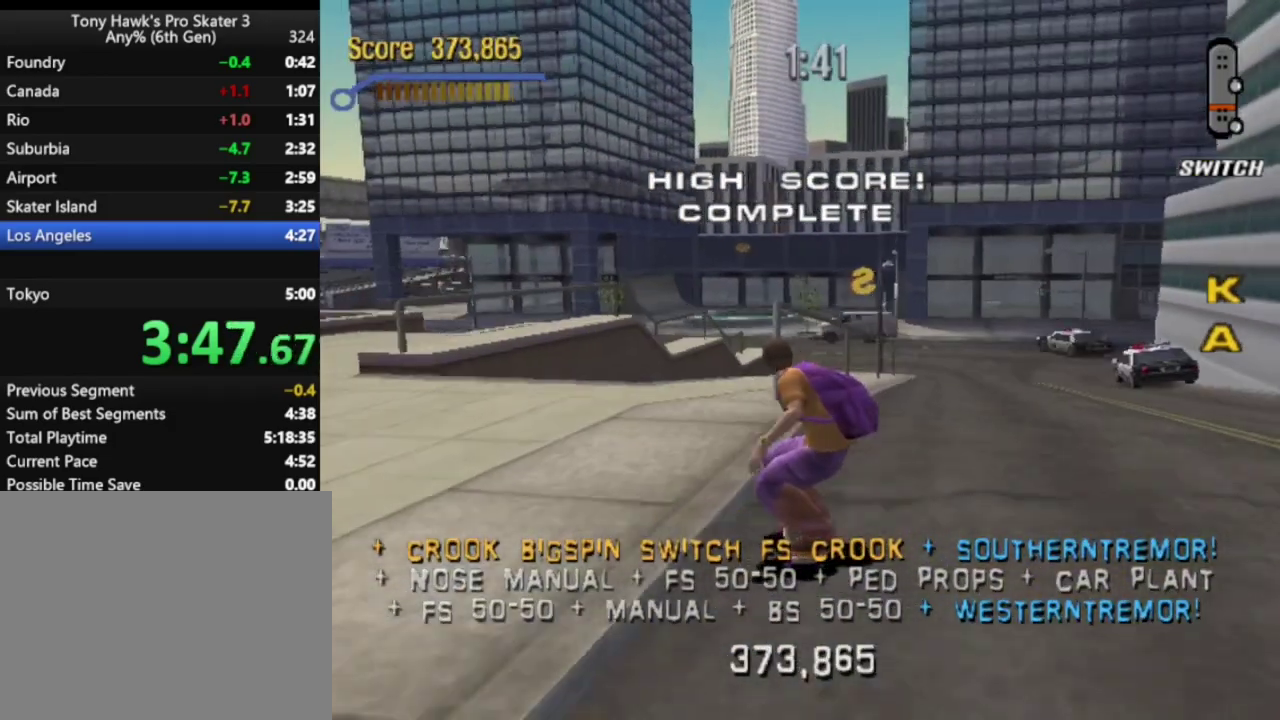
{"buttons": [], "left_stick": "center", "right_stick": "center", "events": [[33, "DPAD_RIGHT", "down"], [100, "DPAD_RIGHT", "up"], [217, "CROSS", "up"], [317, "TRIANGLE", "down"], [467, "TRIANGLE", "up"]]}
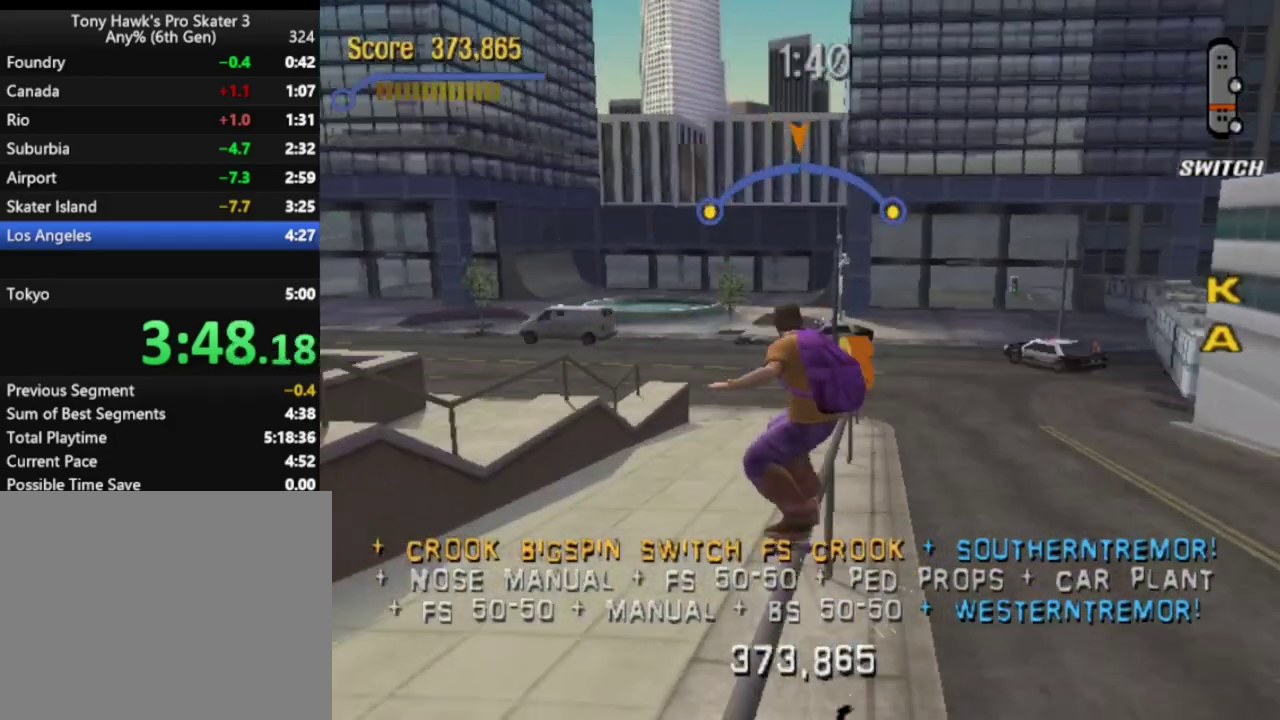
{"buttons": ["CROSS"], "left_stick": "center", "right_stick": "center", "events": [[83, "CROSS", "down"], [367, "DPAD_RIGHT", "down"], [433, "DPAD_RIGHT", "up"]]}
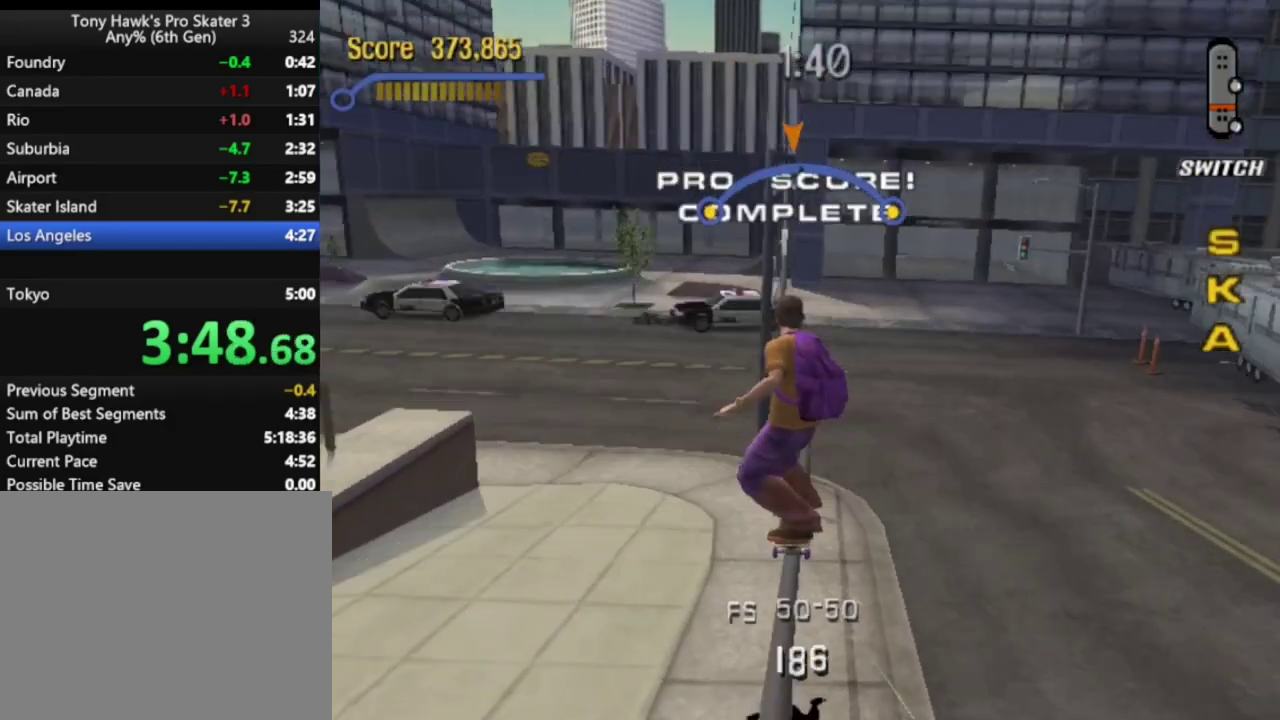
{"buttons": ["CROSS"], "left_stick": "center", "right_stick": "center", "events": []}
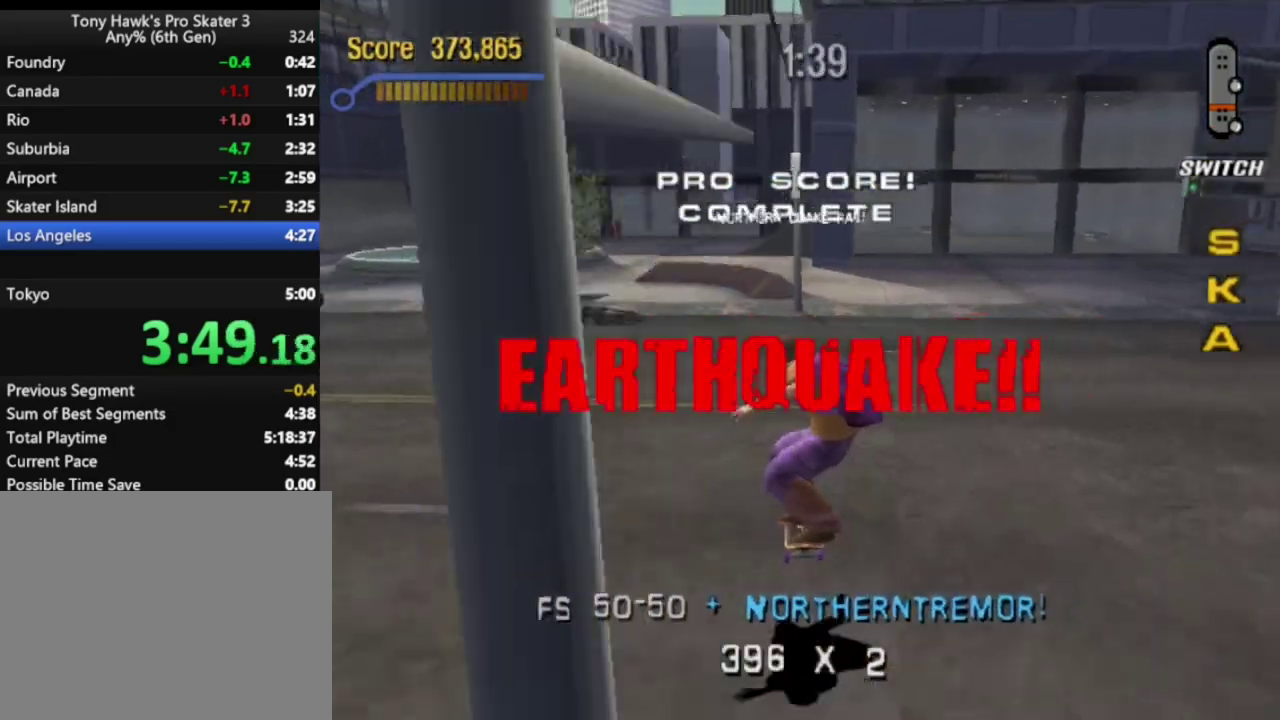
{"buttons": ["CROSS"], "left_stick": "center", "right_stick": "center", "events": [[217, "DPAD_LEFT", "down"], [350, "DPAD_LEFT", "up"]]}
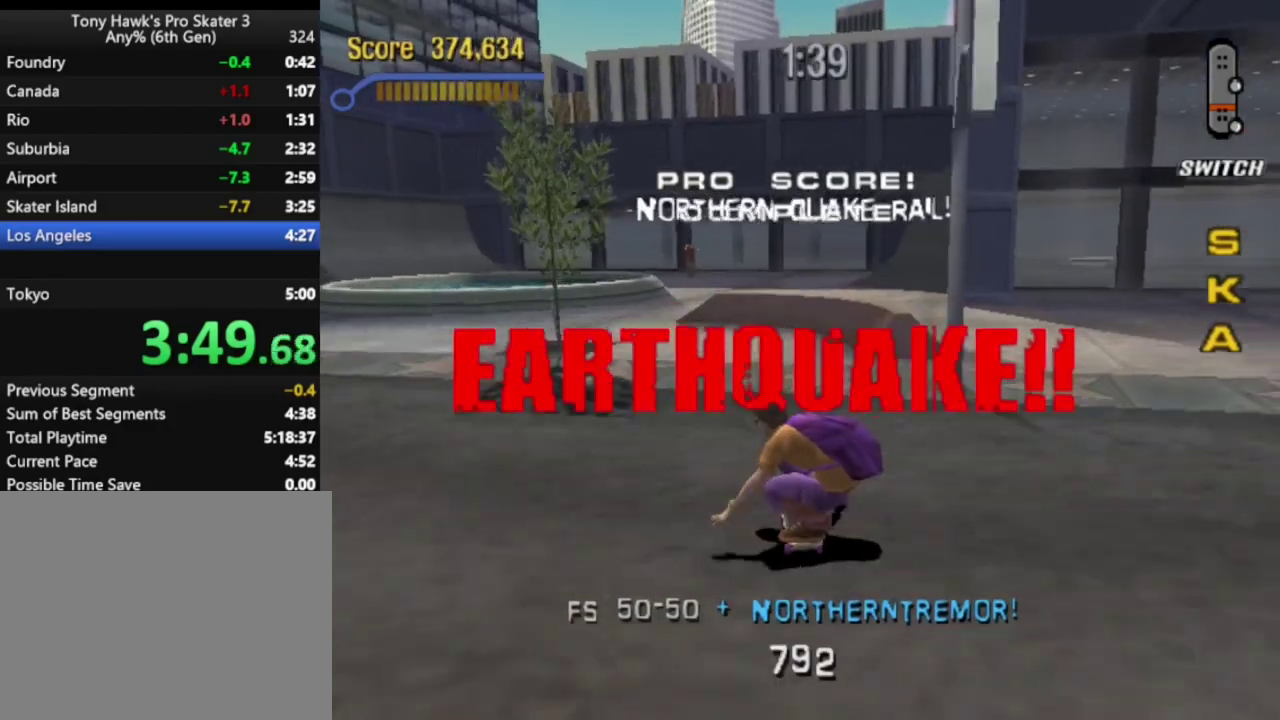
{"buttons": [], "left_stick": "center", "right_stick": "center", "events": [[100, "DPAD_RIGHT", "down"], [183, "DPAD_RIGHT", "up"], [283, "CROSS", "up"]]}
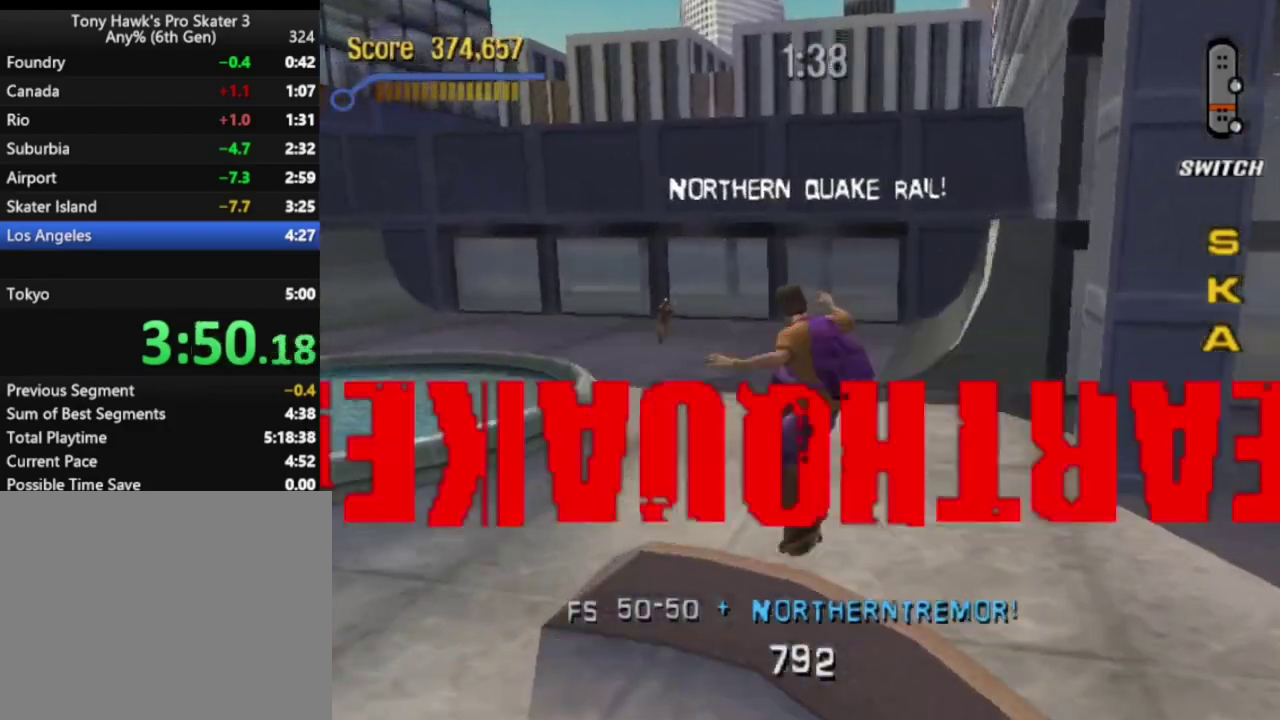
{"buttons": ["CROSS"], "left_stick": "center", "right_stick": "center", "events": [[33, "CROSS", "down"]]}
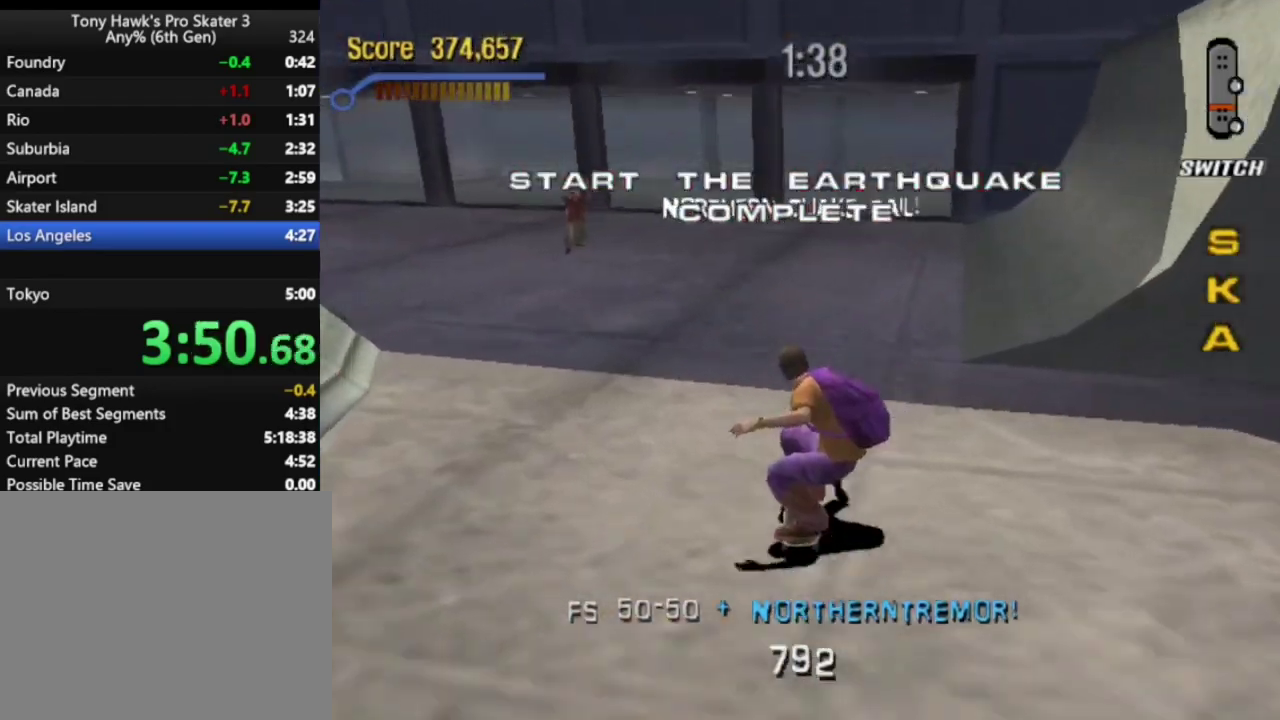
{"buttons": ["CROSS"], "left_stick": "center", "right_stick": "center", "events": [[83, "DPAD_RIGHT", "down"], [183, "DPAD_RIGHT", "up"]]}
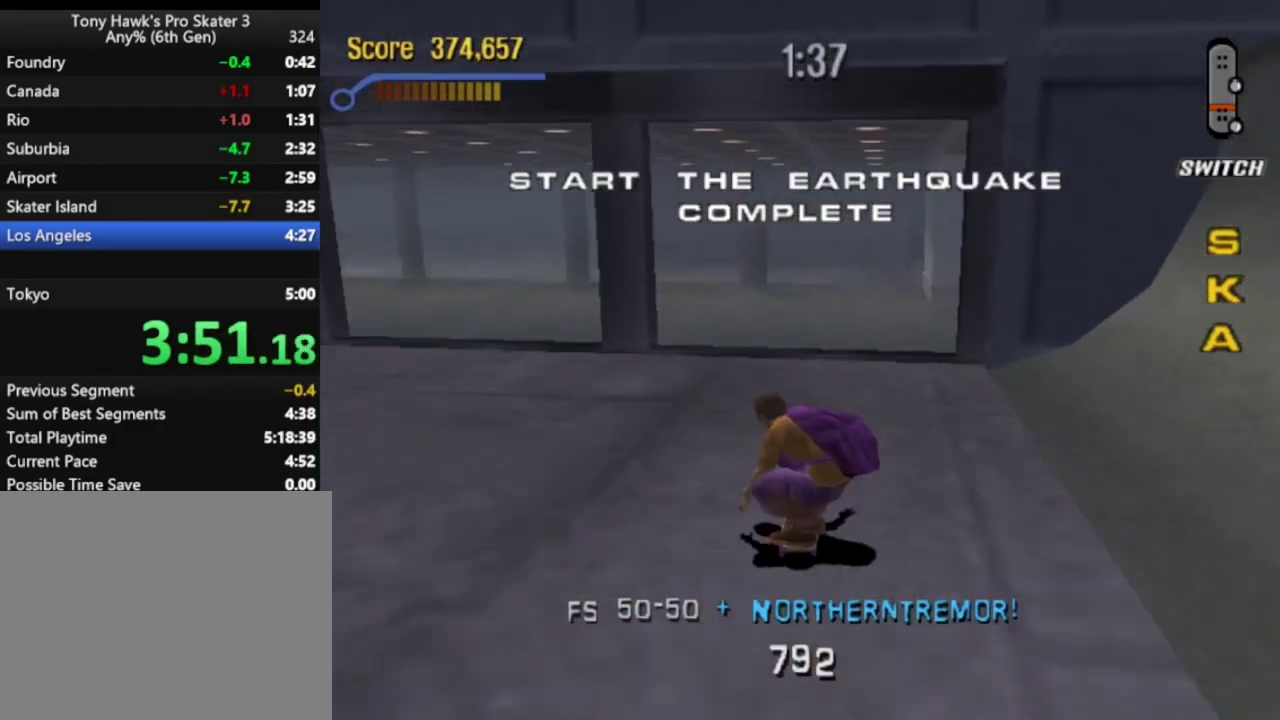
{"buttons": ["CROSS"], "left_stick": "center", "right_stick": "center", "events": [[267, "DPAD_RIGHT", "down"], [367, "DPAD_RIGHT", "up"]]}
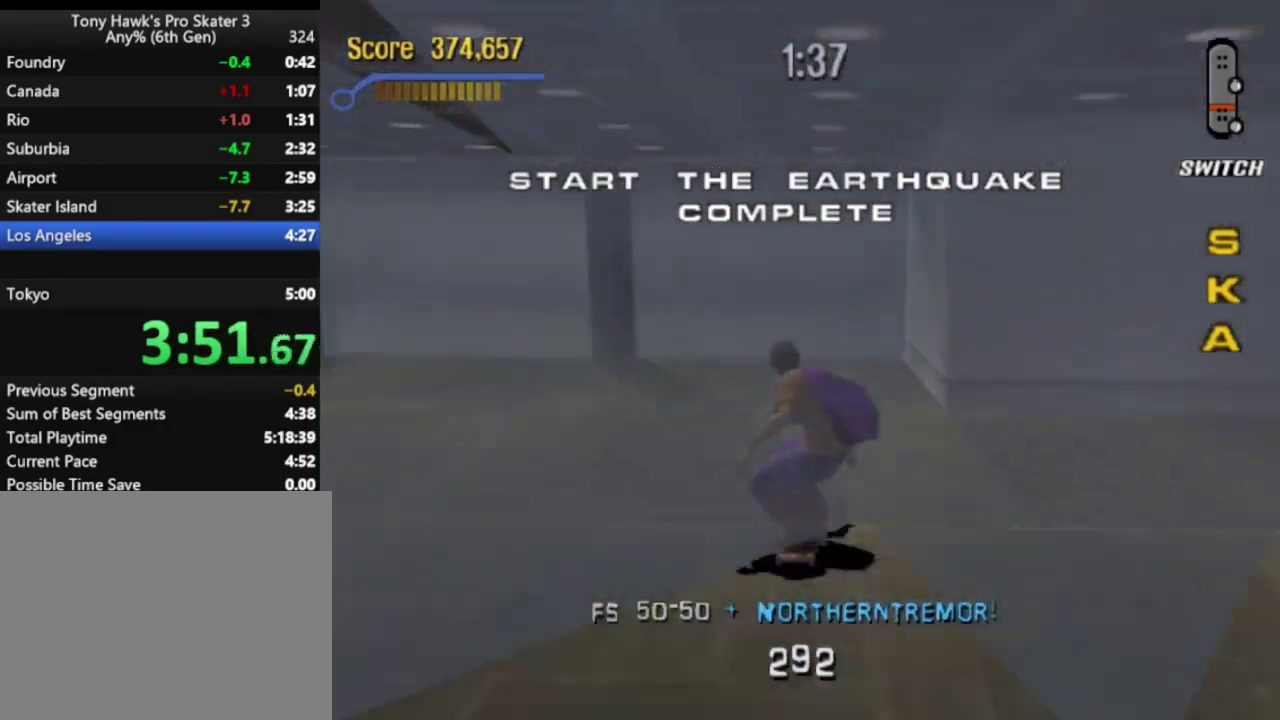
{"buttons": ["CROSS", "DPAD_LEFT"], "left_stick": "center", "right_stick": "center", "events": [[483, "DPAD_LEFT", "down"]]}
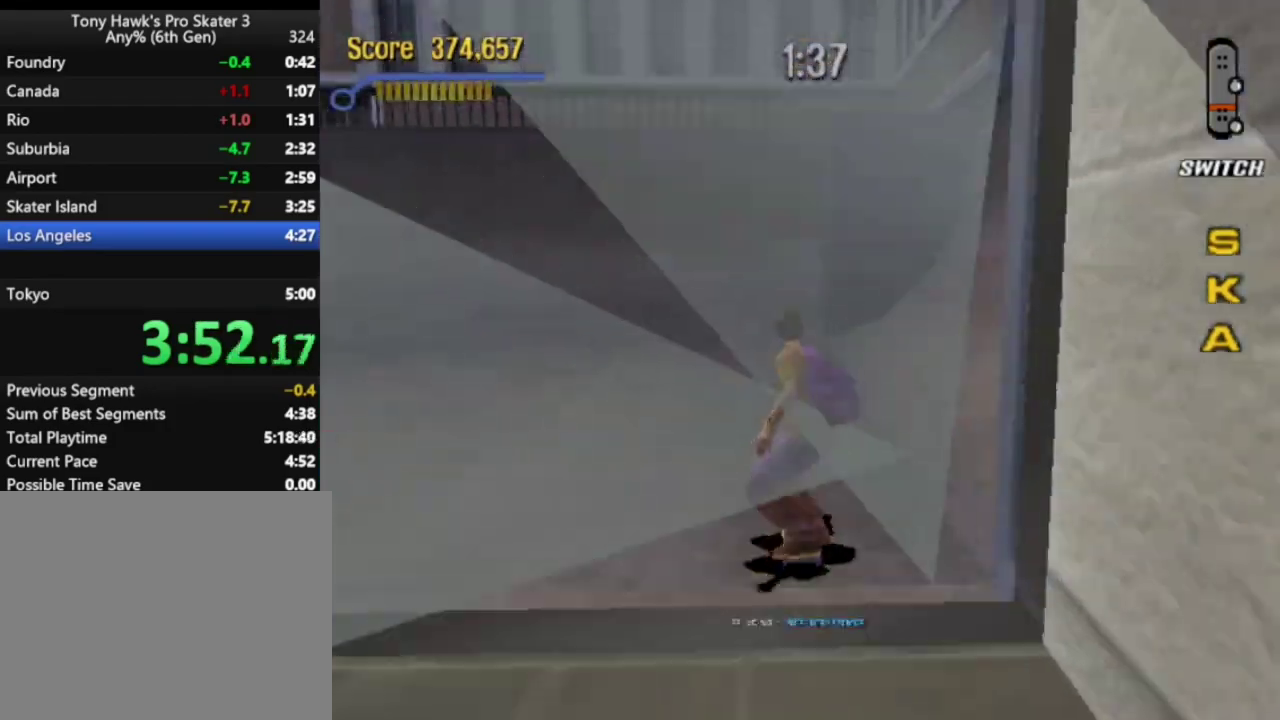
{"buttons": ["CROSS"], "left_stick": "center", "right_stick": "center", "events": [[133, "DPAD_LEFT", "up"]]}
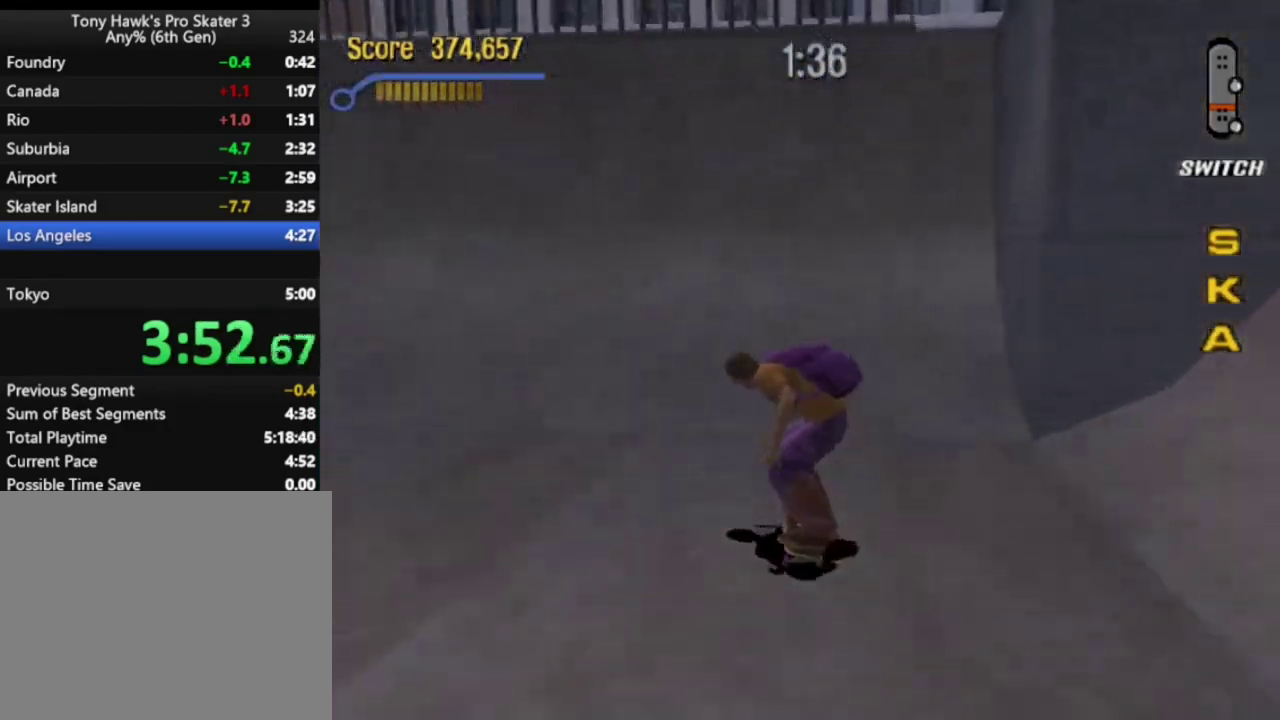
{"buttons": ["TRIANGLE"], "left_stick": "center", "right_stick": "center", "events": [[250, "DPAD_LEFT", "down"], [450, "CROSS", "up"], [500, "DPAD_LEFT", "up"], [500, "TRIANGLE", "down"]]}
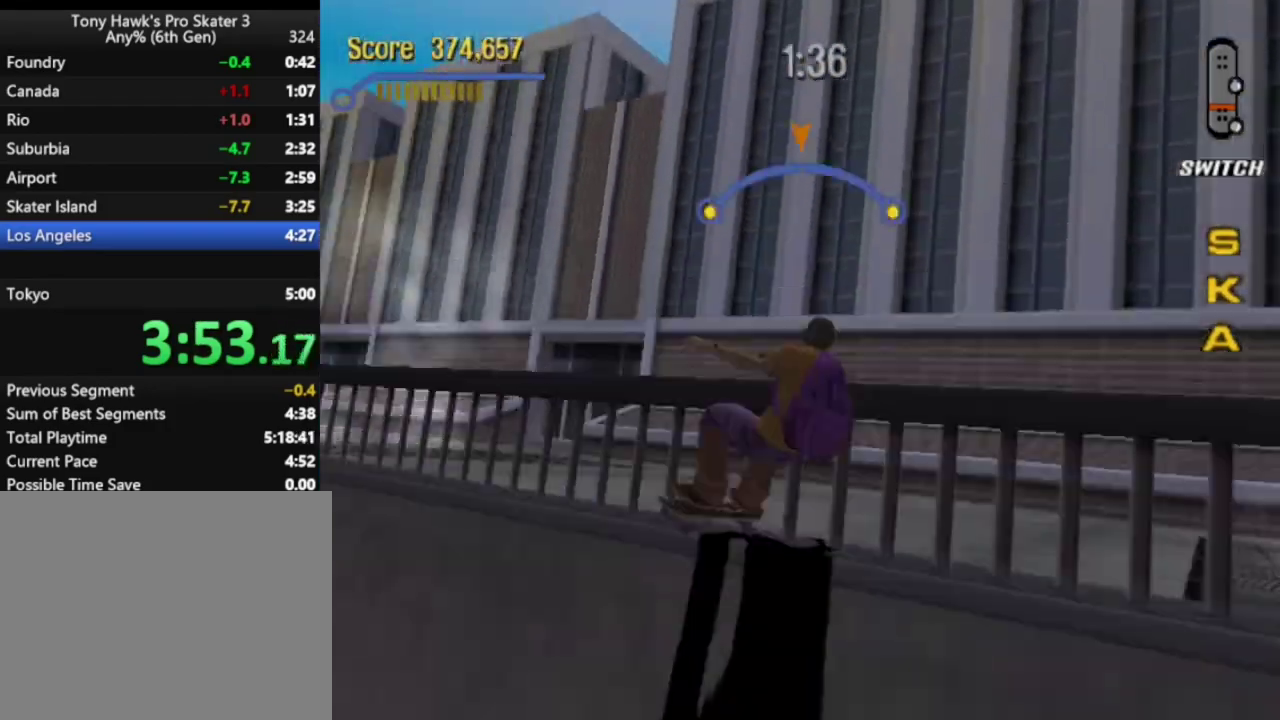
{"buttons": [], "left_stick": "center", "right_stick": "center", "events": [[83, "DPAD_RIGHT", "down"], [117, "TRIANGLE", "up"], [167, "CROSS", "down"], [200, "DPAD_RIGHT", "up"], [250, "CROSS", "up"], [317, "TRIANGLE", "down"], [433, "TRIANGLE", "up"]]}
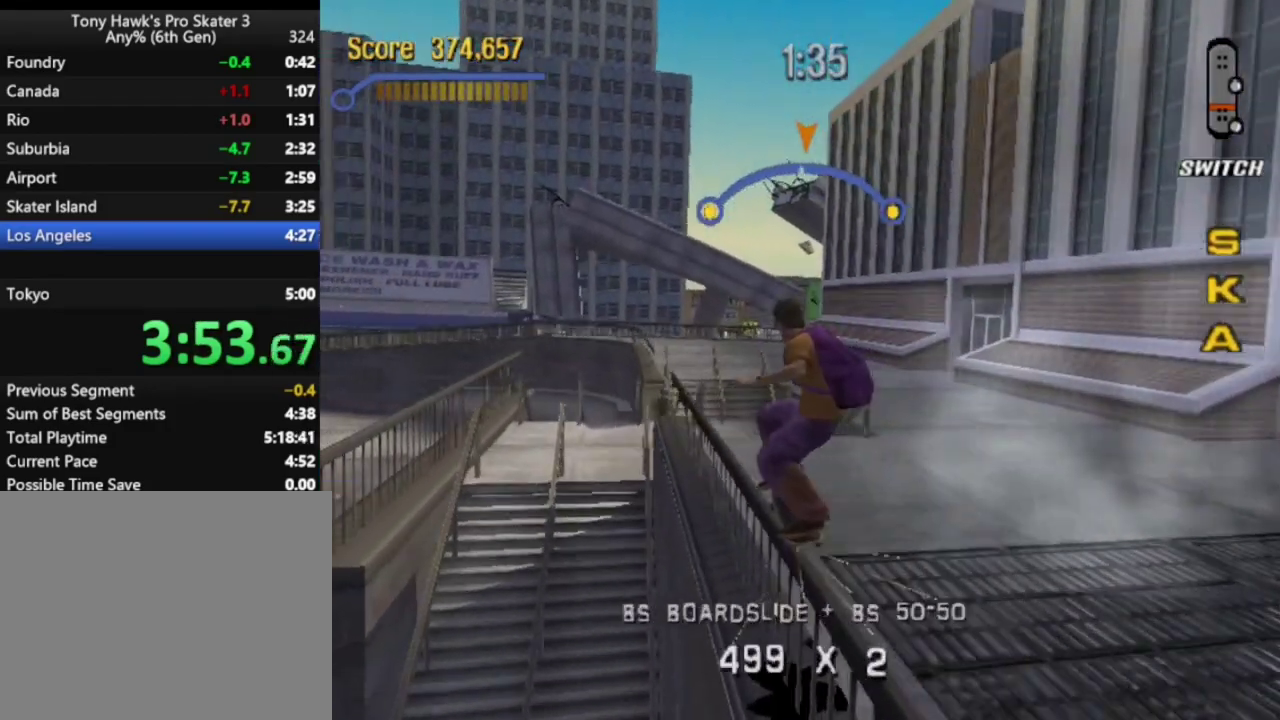
{"buttons": [], "left_stick": "center", "right_stick": "center", "events": [[33, "CROSS", "down"], [483, "CROSS", "up"]]}
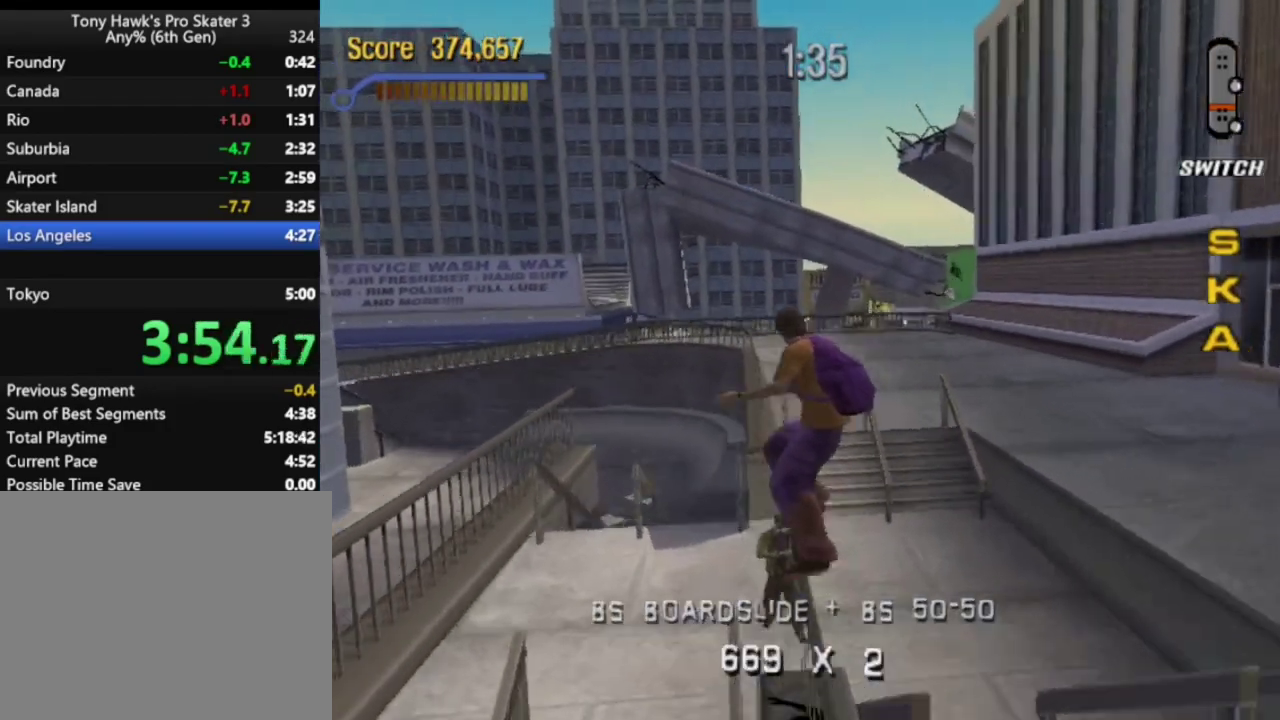
{"buttons": ["DPAD_UP"], "left_stick": "center", "right_stick": "center", "events": [[33, "DPAD_DOWN", "down"], [33, "DPAD_LEFT", "down"], [67, "SQUARE", "down"], [133, "DPAD_LEFT", "up"], [150, "DPAD_DOWN", "up"], [150, "SQUARE", "up"], [350, "DPAD_UP", "down"]]}
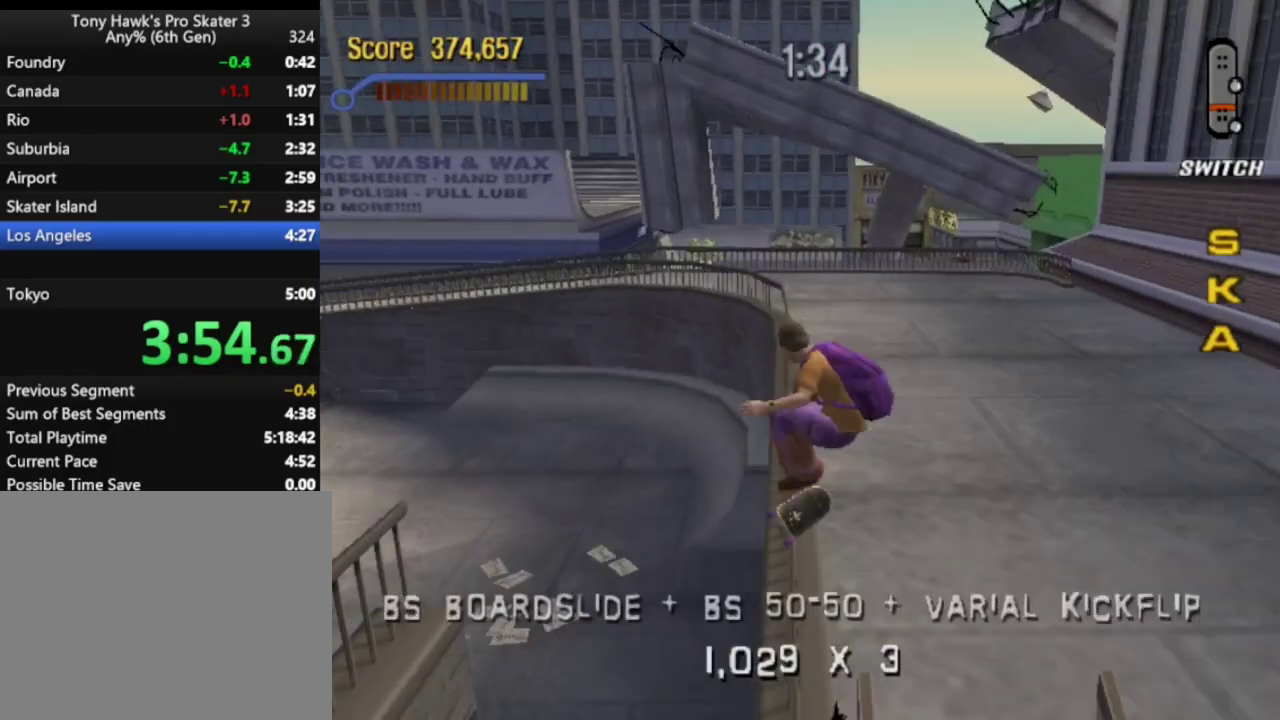
{"buttons": ["CROSS"], "left_stick": "center", "right_stick": "center", "events": [[17, "DPAD_UP", "up"], [67, "DPAD_DOWN", "down"], [133, "TRIANGLE", "down"], [183, "DPAD_DOWN", "up"], [350, "TRIANGLE", "up"], [383, "DPAD_LEFT", "down"], [450, "CROSS", "down"], [450, "DPAD_LEFT", "up"]]}
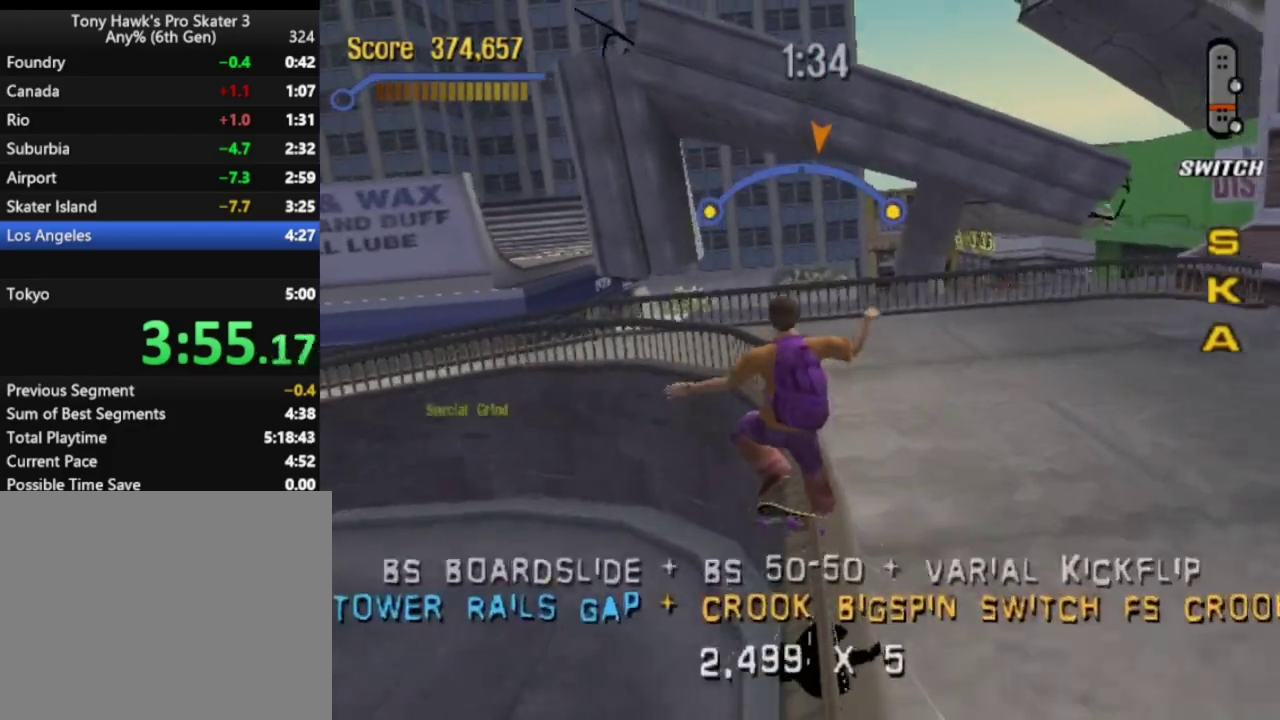
{"buttons": ["CROSS", "DPAD_RIGHT"], "left_stick": "center", "right_stick": "center", "events": [[367, "DPAD_RIGHT", "down"]]}
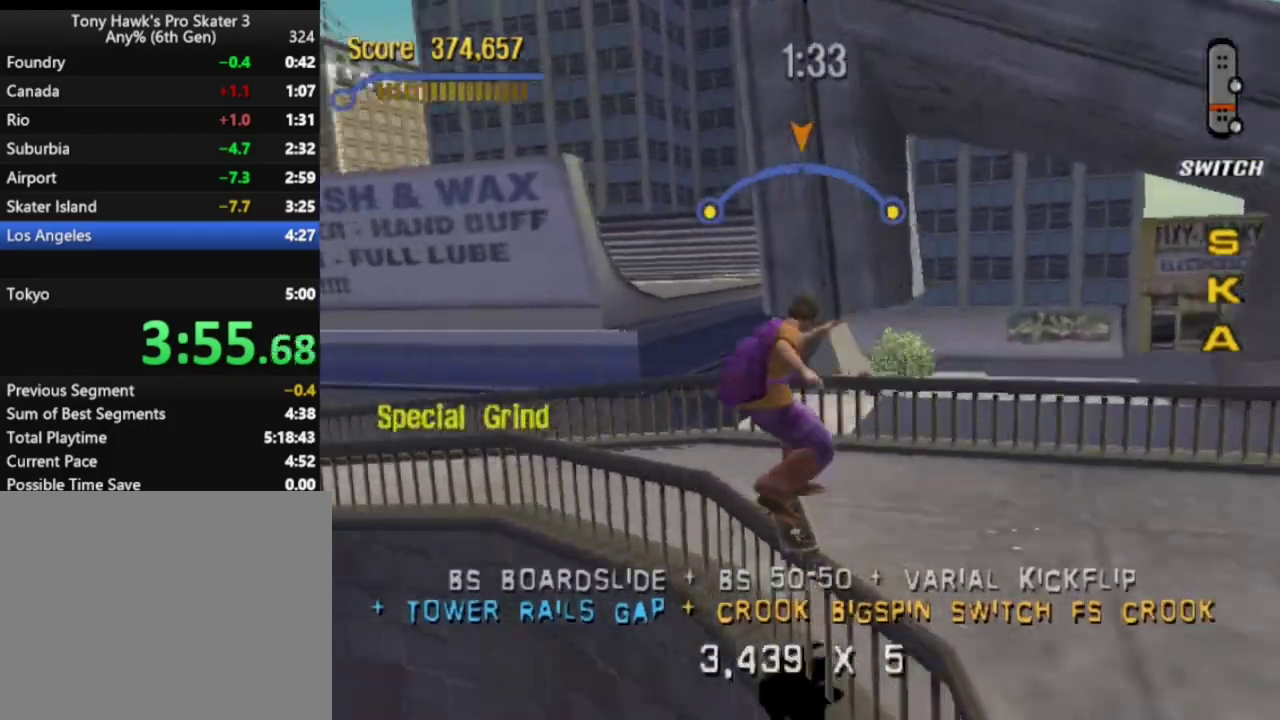
{"buttons": ["TRIANGLE"], "left_stick": "center", "right_stick": "center", "events": [[67, "CROSS", "up"], [150, "SQUARE", "down"], [267, "SQUARE", "up"], [483, "DPAD_RIGHT", "up"], [483, "TRIANGLE", "down"]]}
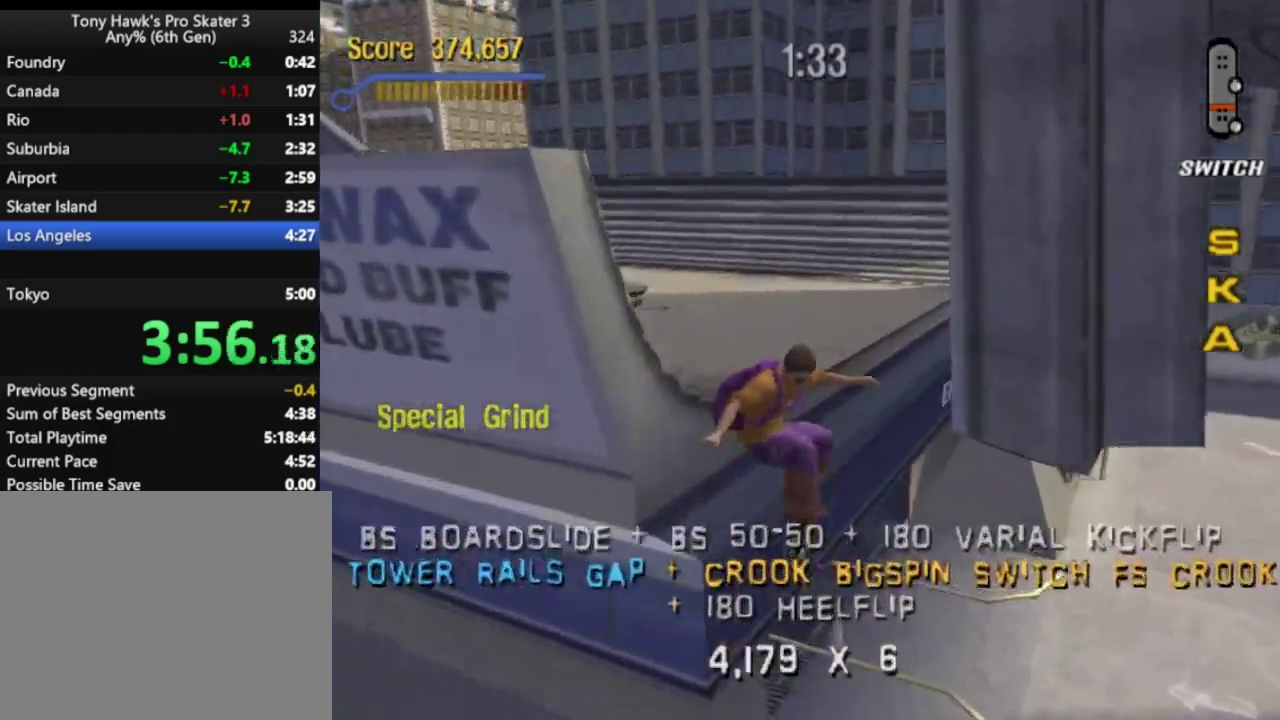
{"buttons": ["DPAD_DOWN", "DPAD_LEFT"], "left_stick": "center", "right_stick": "center", "events": [[117, "DPAD_LEFT", "down"], [217, "TRIANGLE", "up"], [267, "CROSS", "down"], [317, "DPAD_DOWN", "down"], [333, "CROSS", "up"]]}
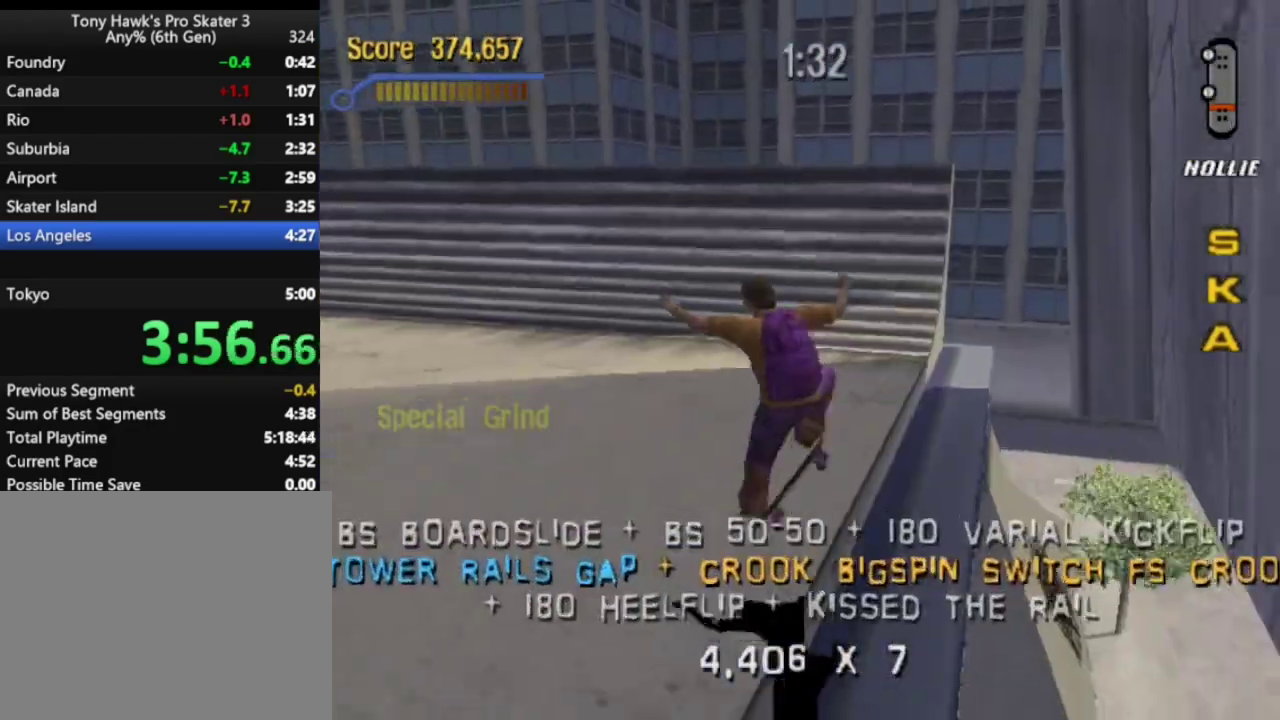
{"buttons": ["CROSS", "DPAD_DOWN", "DPAD_LEFT"], "left_stick": "center", "right_stick": "center", "events": [[283, "DPAD_DOWN", "up"], [317, "DPAD_LEFT", "up"], [367, "CROSS", "down"], [433, "DPAD_DOWN", "down"], [433, "DPAD_LEFT", "down"]]}
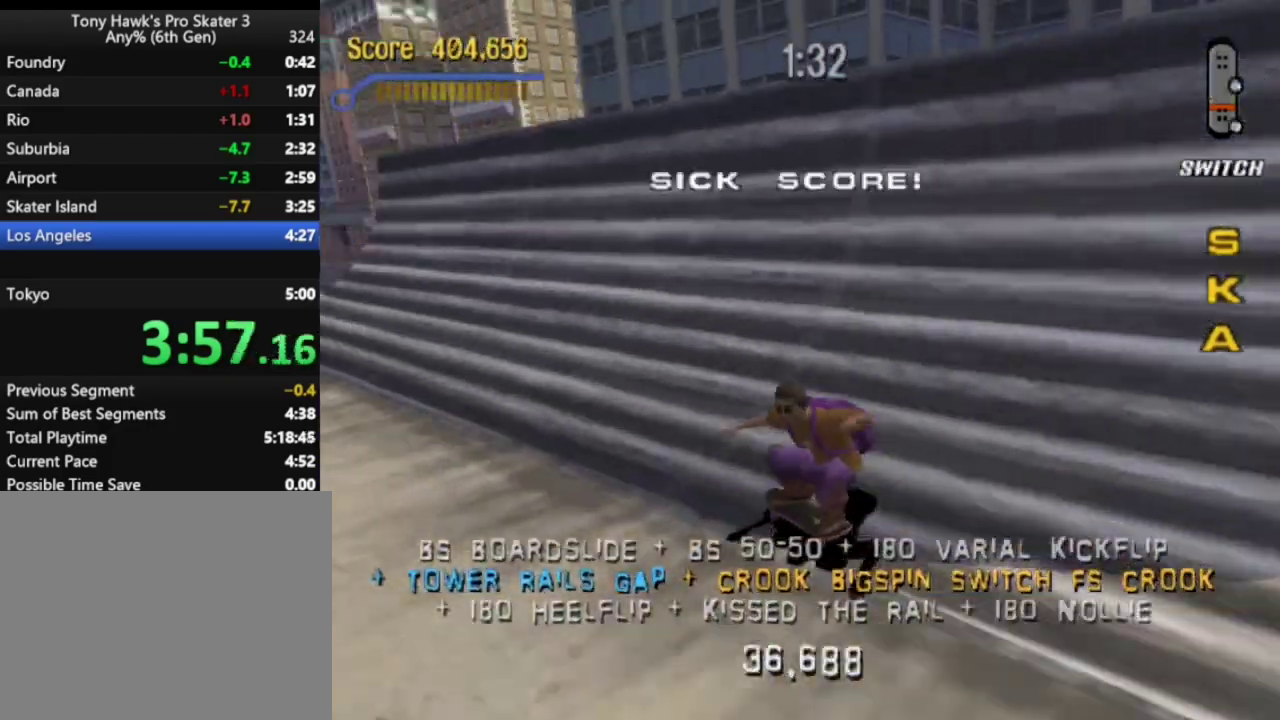
{"buttons": ["CROSS"], "left_stick": "center", "right_stick": "center", "events": [[283, "DPAD_DOWN", "up"], [333, "DPAD_LEFT", "up"]]}
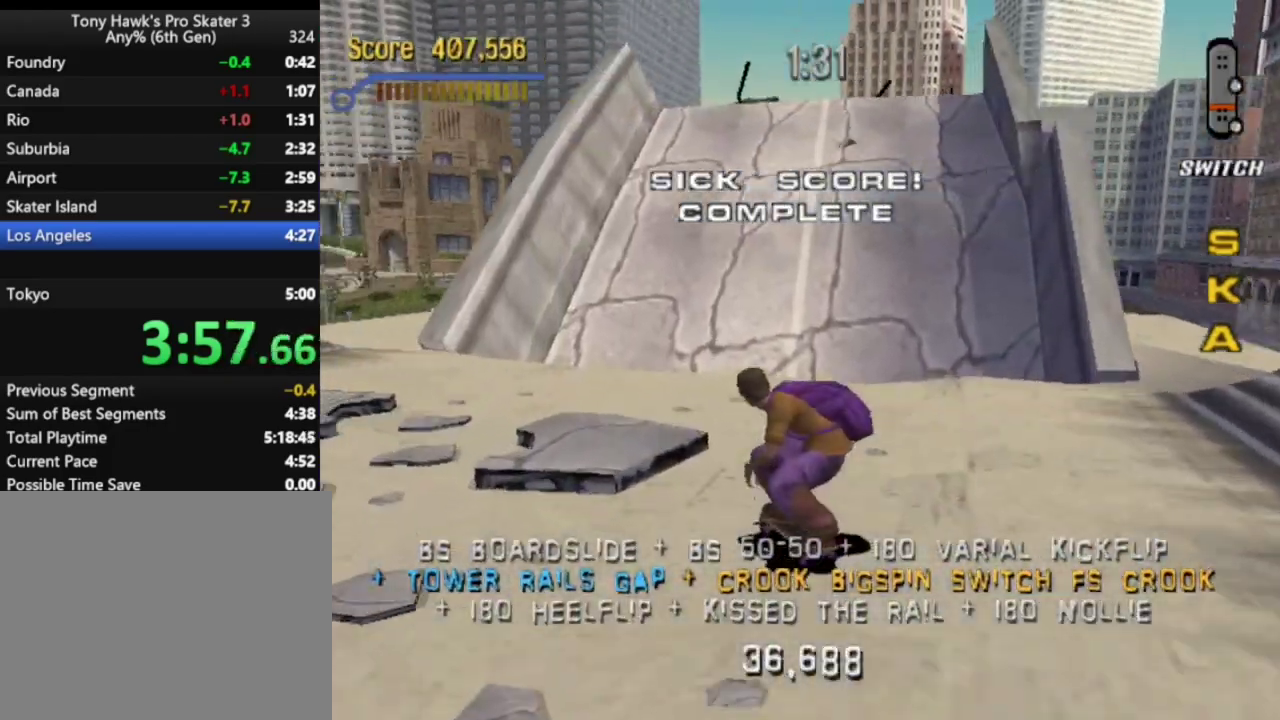
{"buttons": ["CROSS"], "left_stick": "center", "right_stick": "center", "events": [[50, "DPAD_RIGHT", "down"], [267, "DPAD_RIGHT", "up"]]}
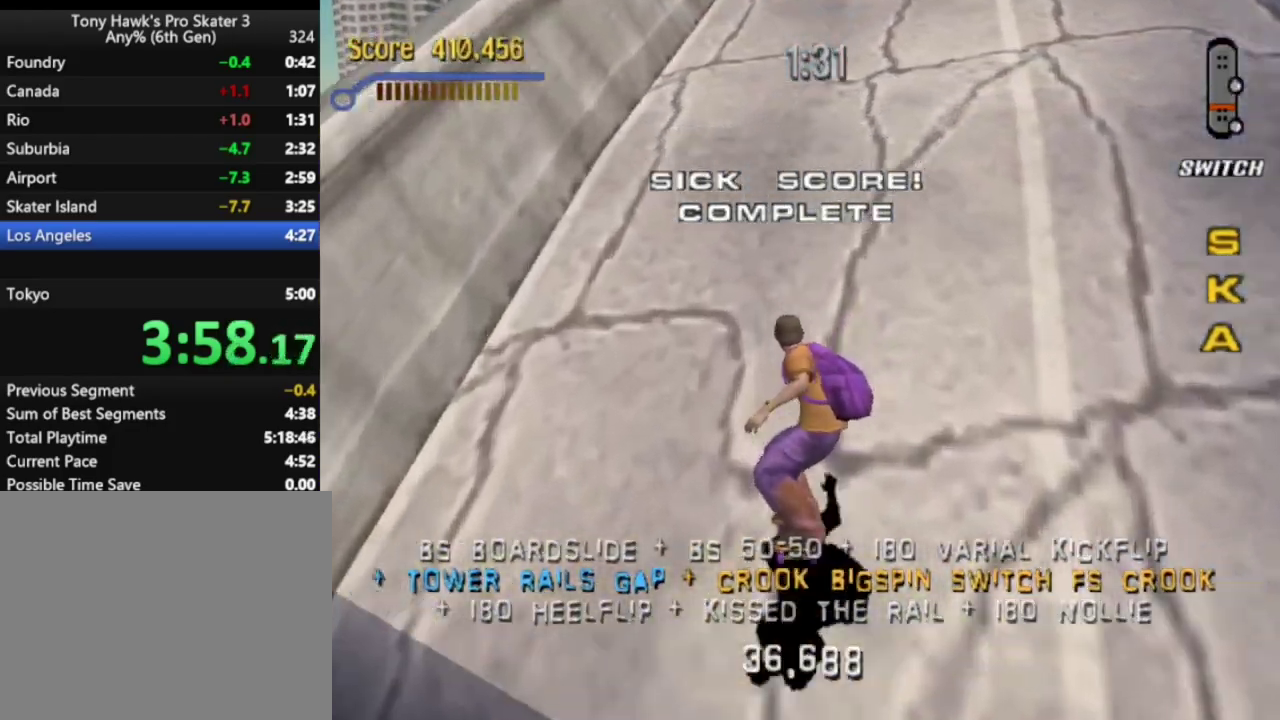
{"buttons": ["CROSS"], "left_stick": "center", "right_stick": "center", "events": []}